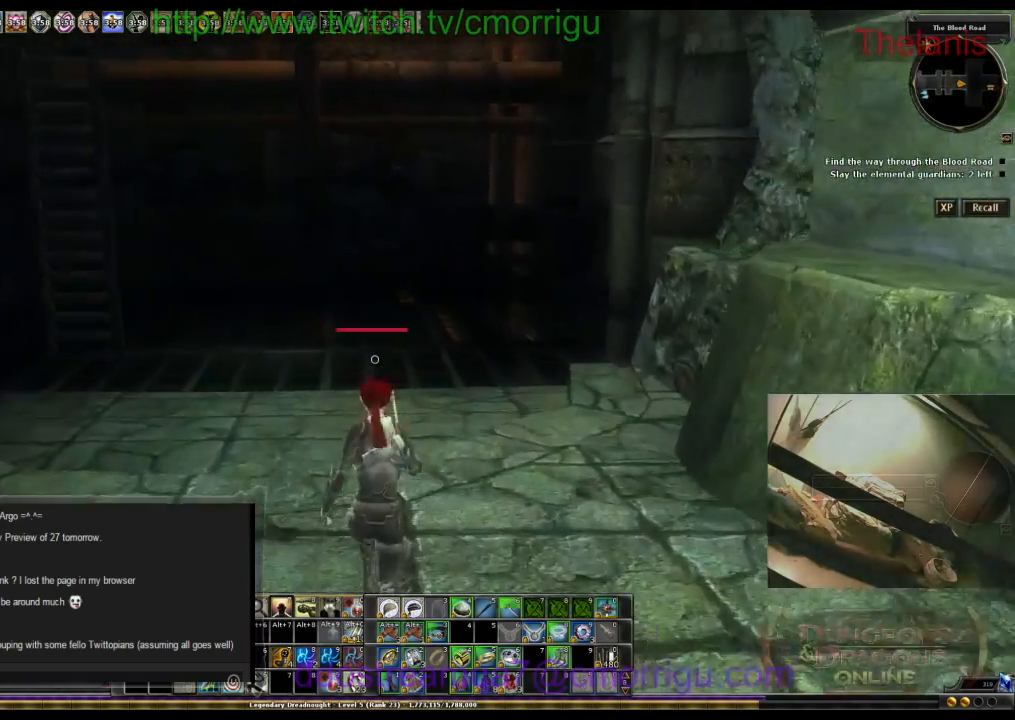
Gameplay with keyboard; each line is a JSON object with the keys held at the frame after it. "events" lists presses ("down") and releases ("up") of ".", "/", "0", "1", "2", "3", "4", "5", "6", "7", "8", "9", "a", "b", "backslash", "backspace", "c", "caps_lock", "comma", "ctrl_l", "ctrl_r", "d", "e", "equals", "escape", "f", "f1", "f10", "f11", "f12", "f2", "f3", "f4", "f5", "f6", "f7", "f8", "f9", "g", "h", "i", "j", "k", "l", "lbracket", "m", "minus", "n", "o", "p", "q", "quote", "r", "rbracket", "return", "s", "semicolon", "shift_l", "shift_r", "space", "t", "tab", "tilde", "u", "v", "w", "x", "y" and "z" between this image and that frame as [ms after this image, input, new state], when the widget could be followed in between. No other keys are recorded. Mouse input is not recorded.
{"keys": ["d", "w"], "events": [[333, "d", "down"]]}
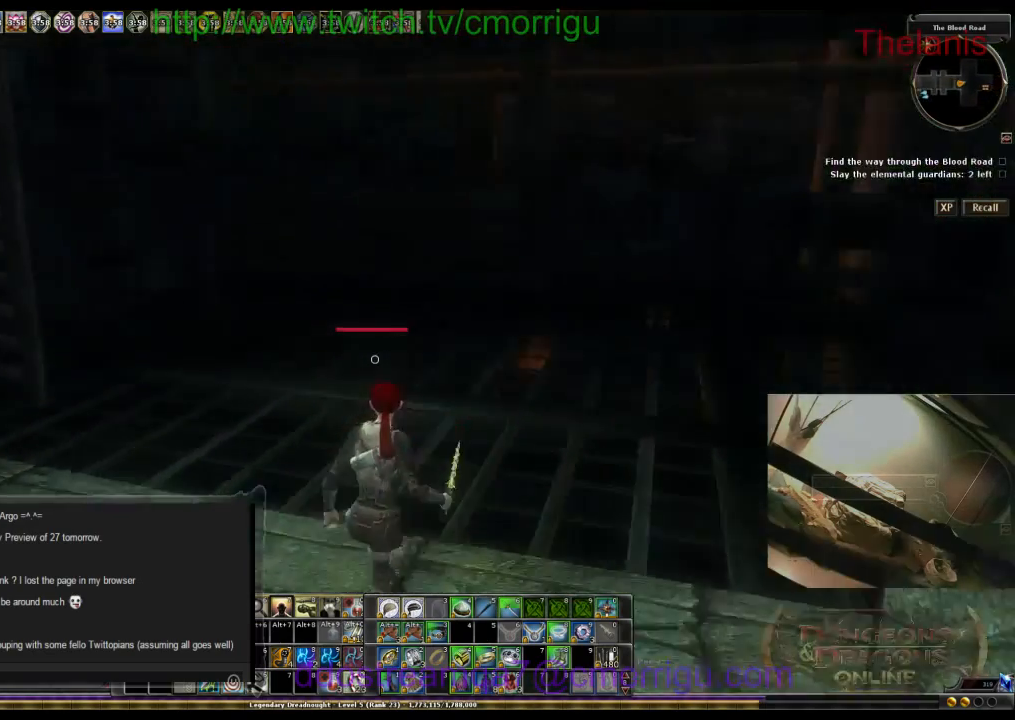
{"keys": ["d", "w"], "events": []}
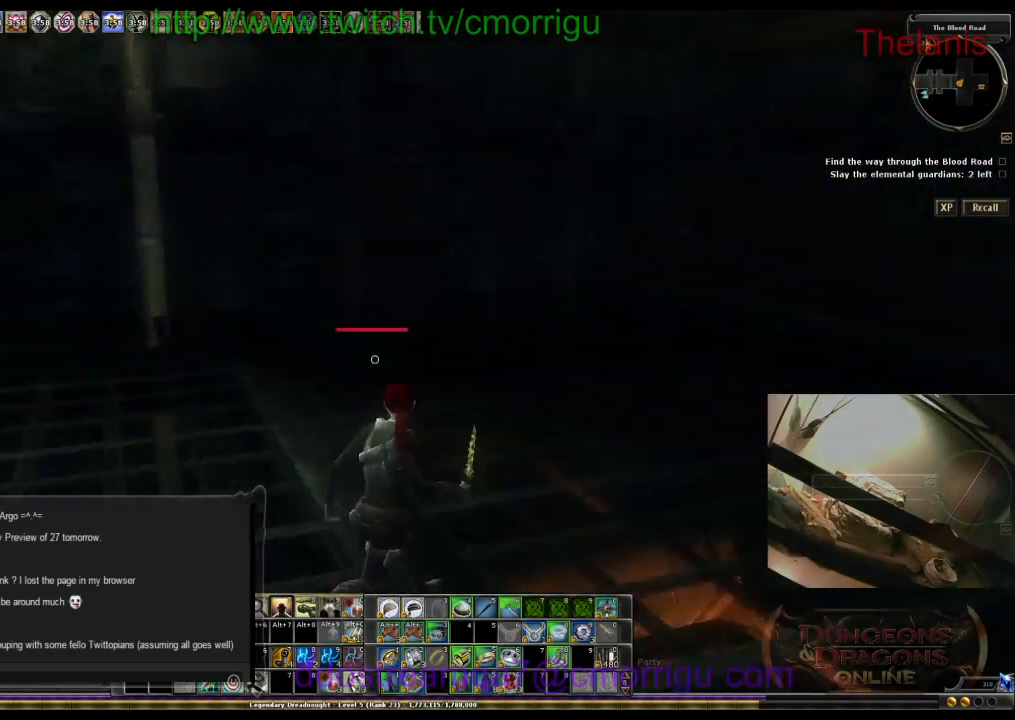
{"keys": ["w"], "events": [[333, "d", "up"]]}
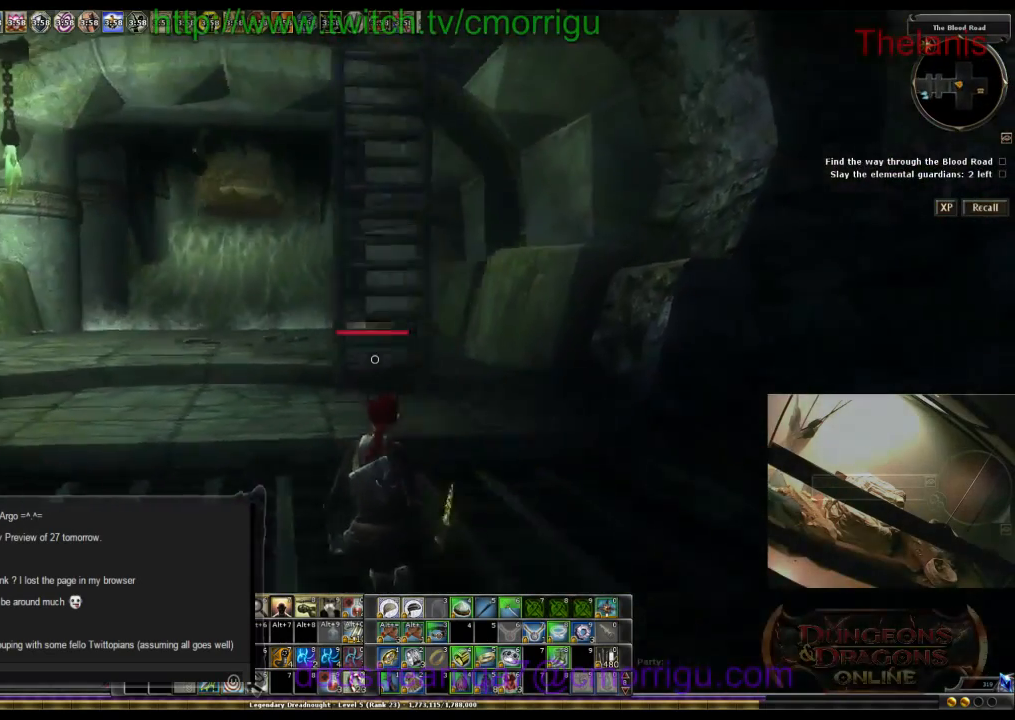
{"keys": ["w"], "events": [[100, "space", "down"], [367, "space", "up"]]}
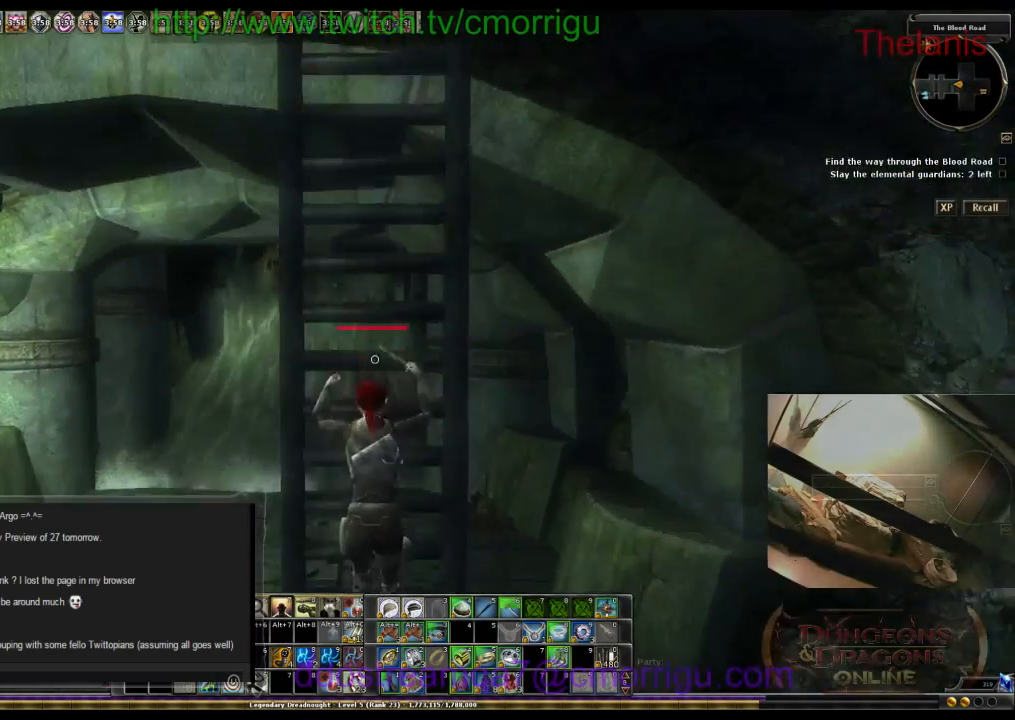
{"keys": ["w"], "events": []}
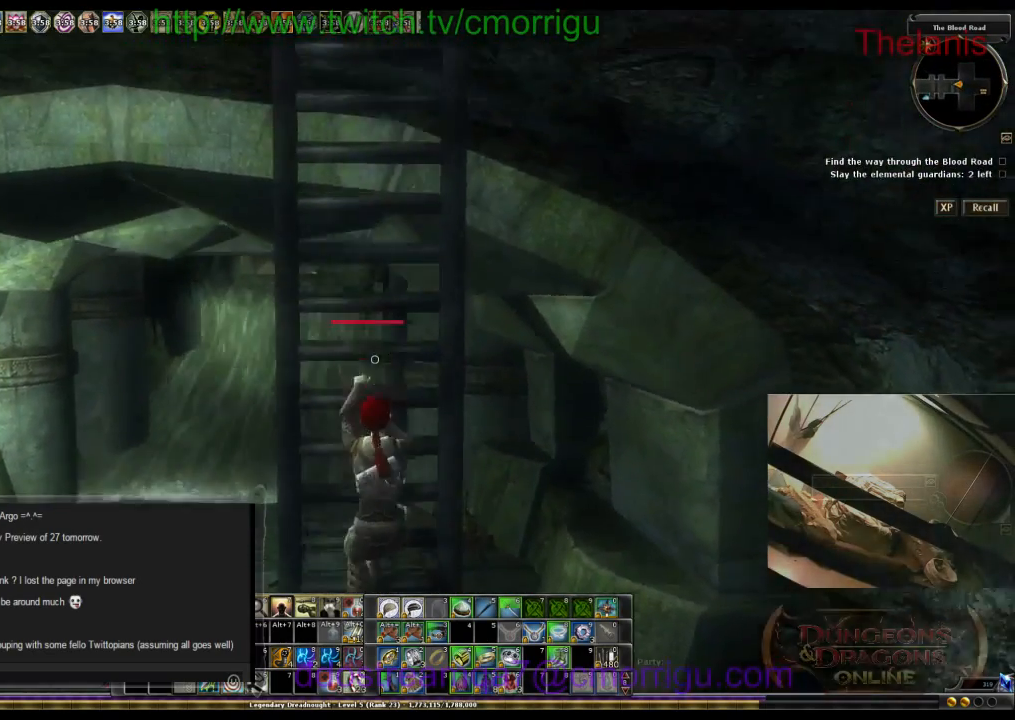
{"keys": ["w"], "events": []}
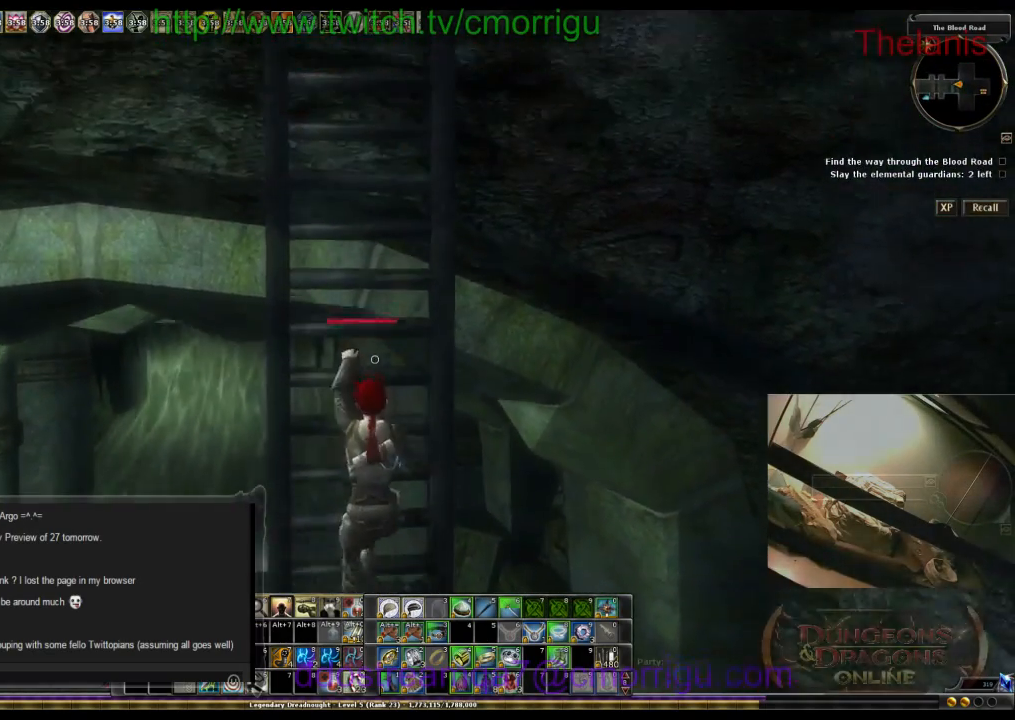
{"keys": ["w"], "events": []}
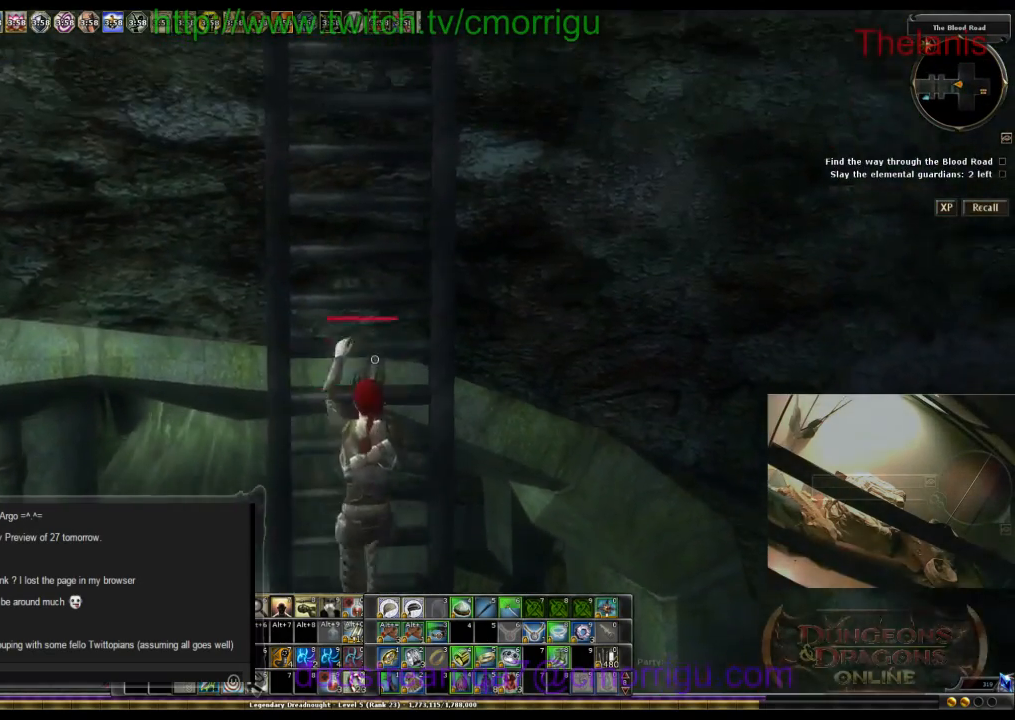
{"keys": ["w"], "events": []}
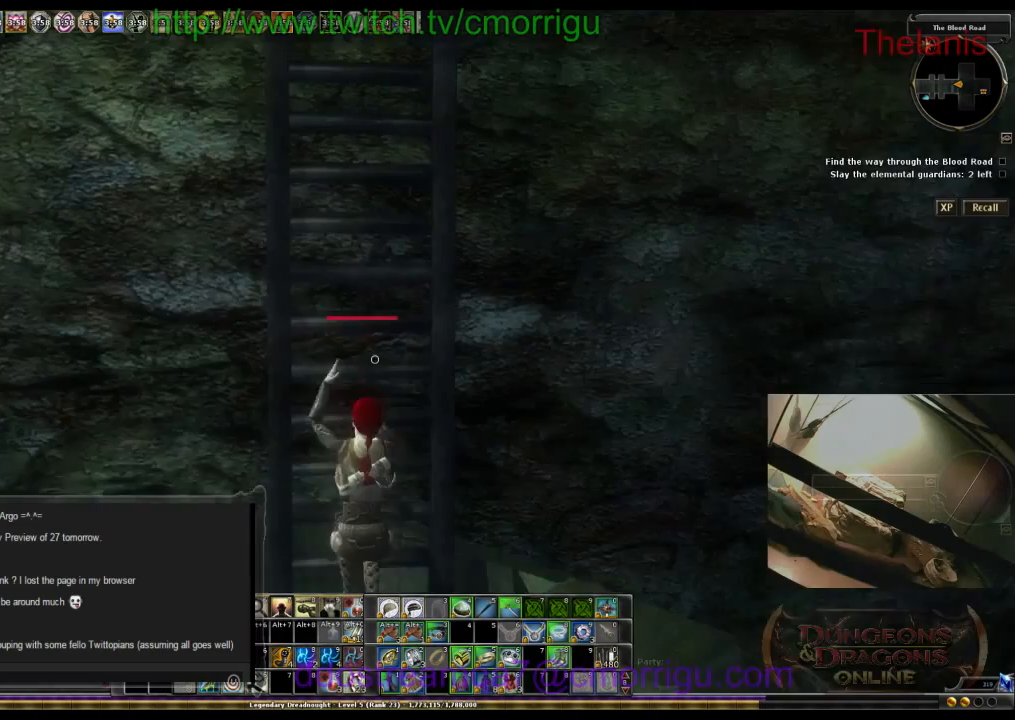
{"keys": ["w"], "events": []}
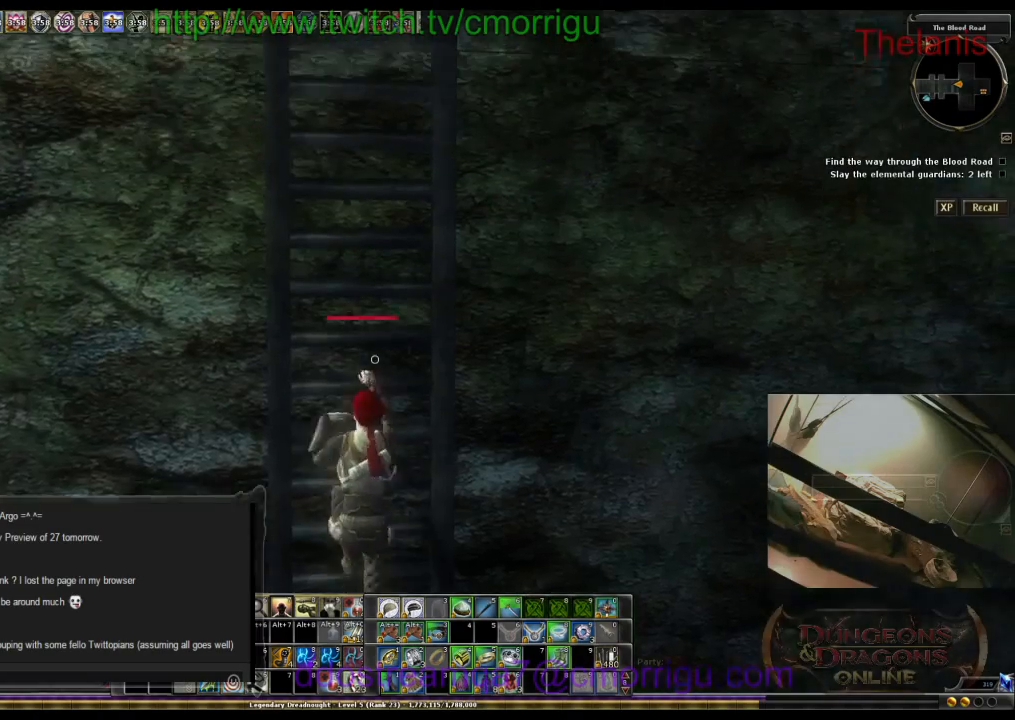
{"keys": ["w"], "events": []}
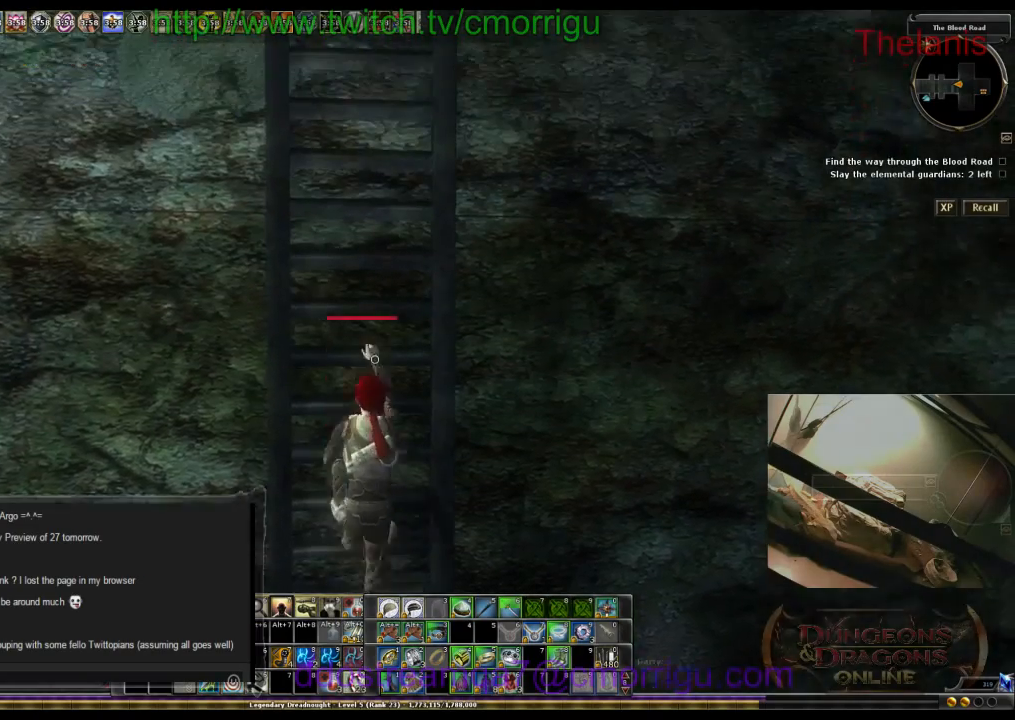
{"keys": ["w"], "events": []}
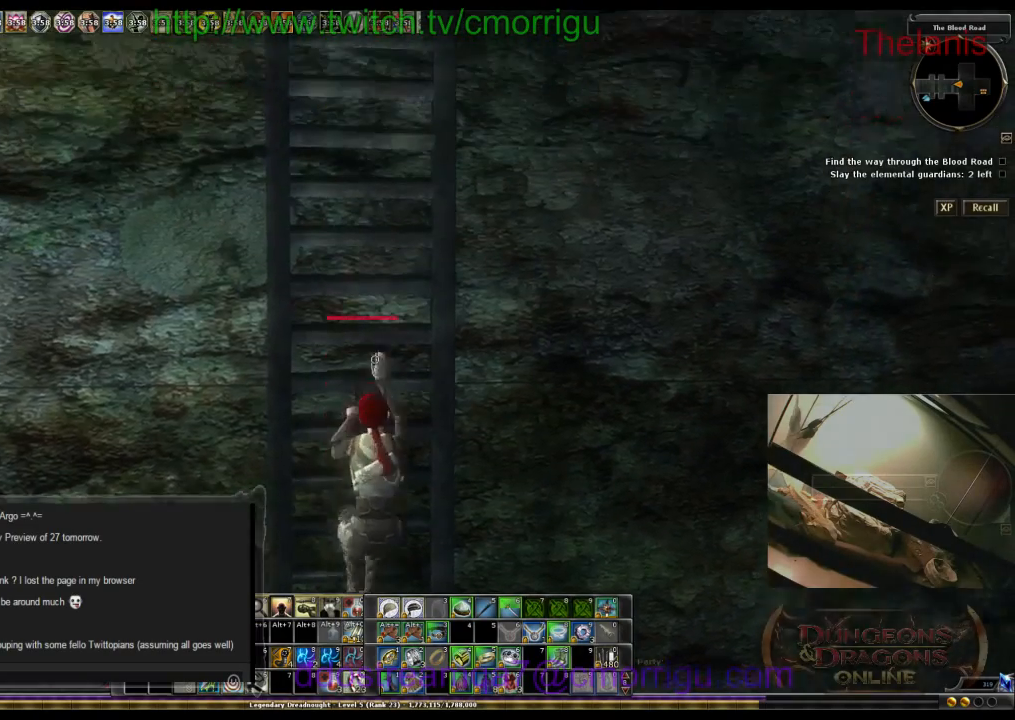
{"keys": ["w"], "events": []}
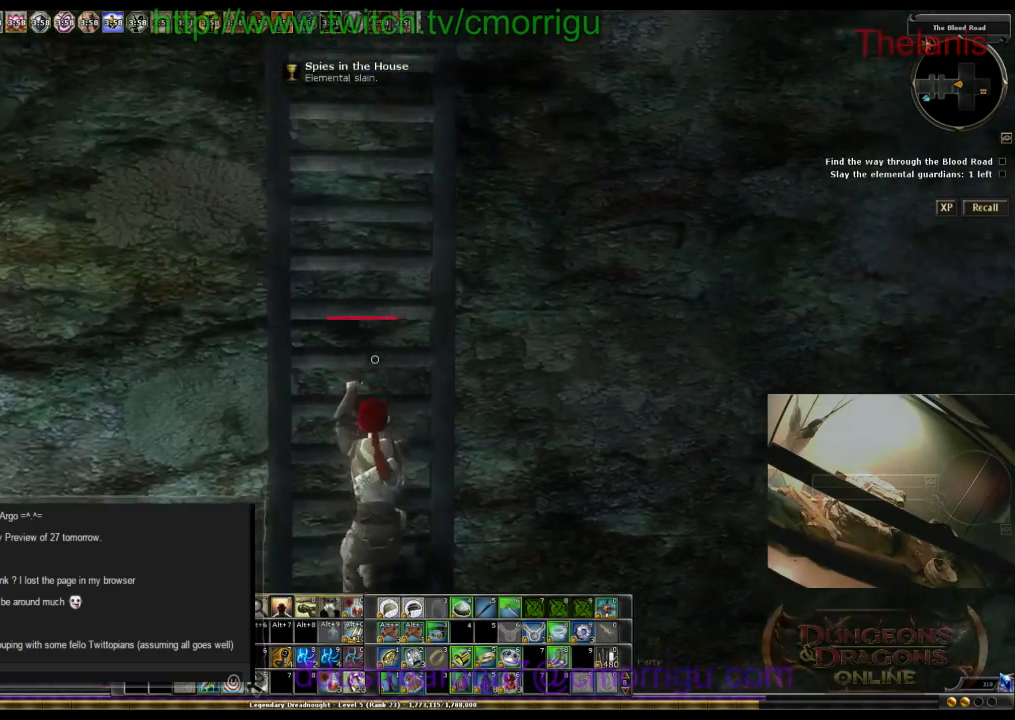
{"keys": ["w"], "events": []}
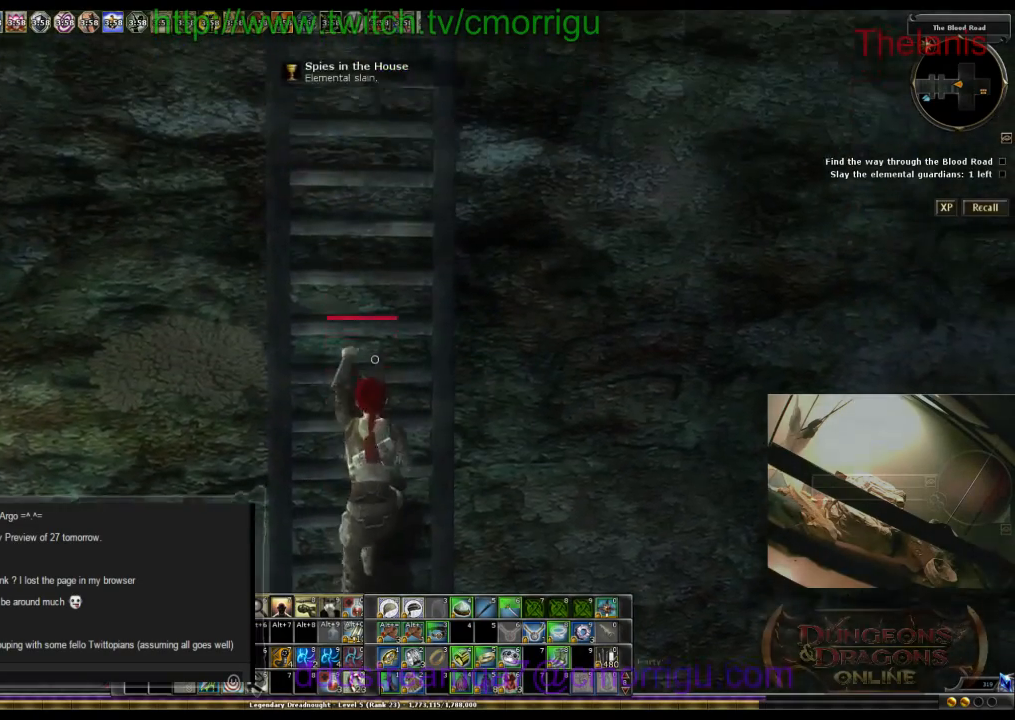
{"keys": ["w"], "events": []}
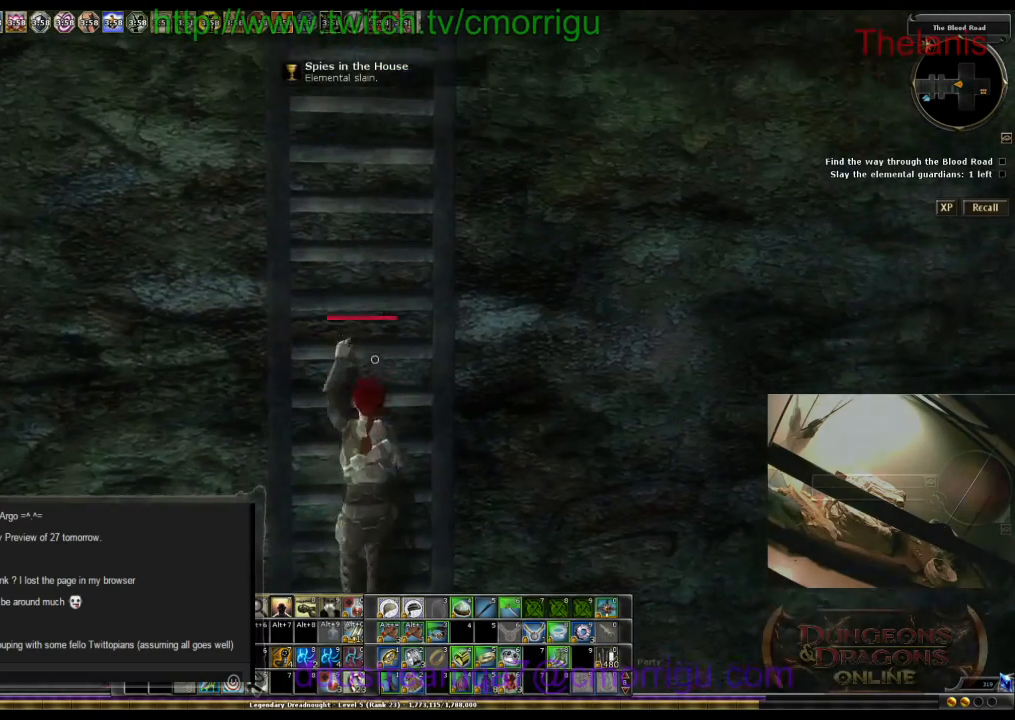
{"keys": ["w"], "events": []}
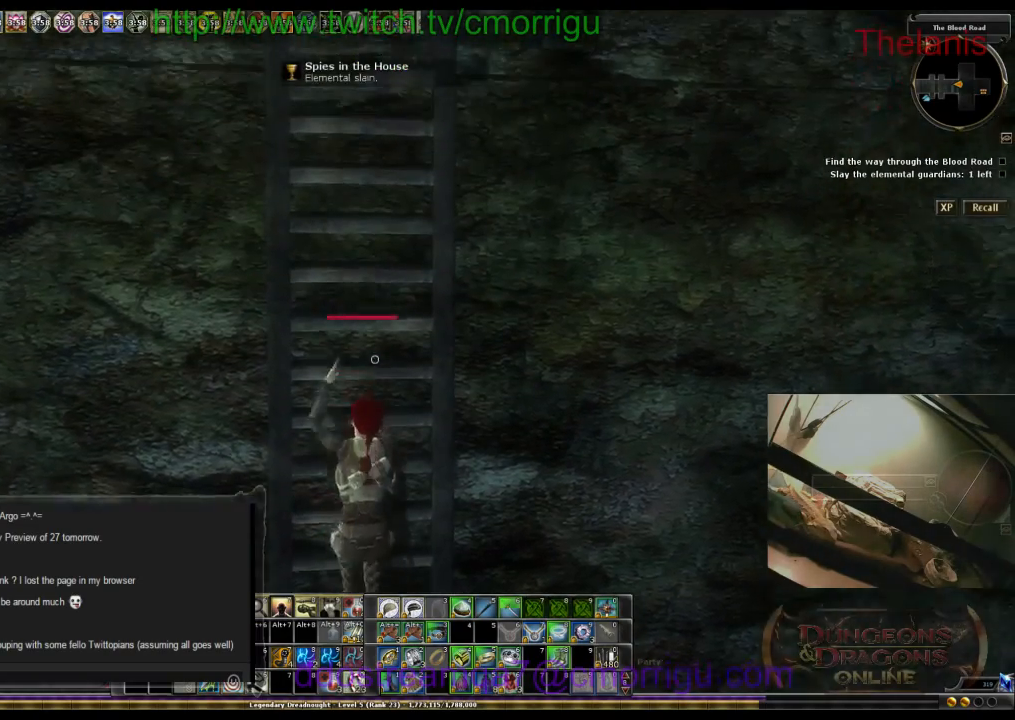
{"keys": ["w"], "events": []}
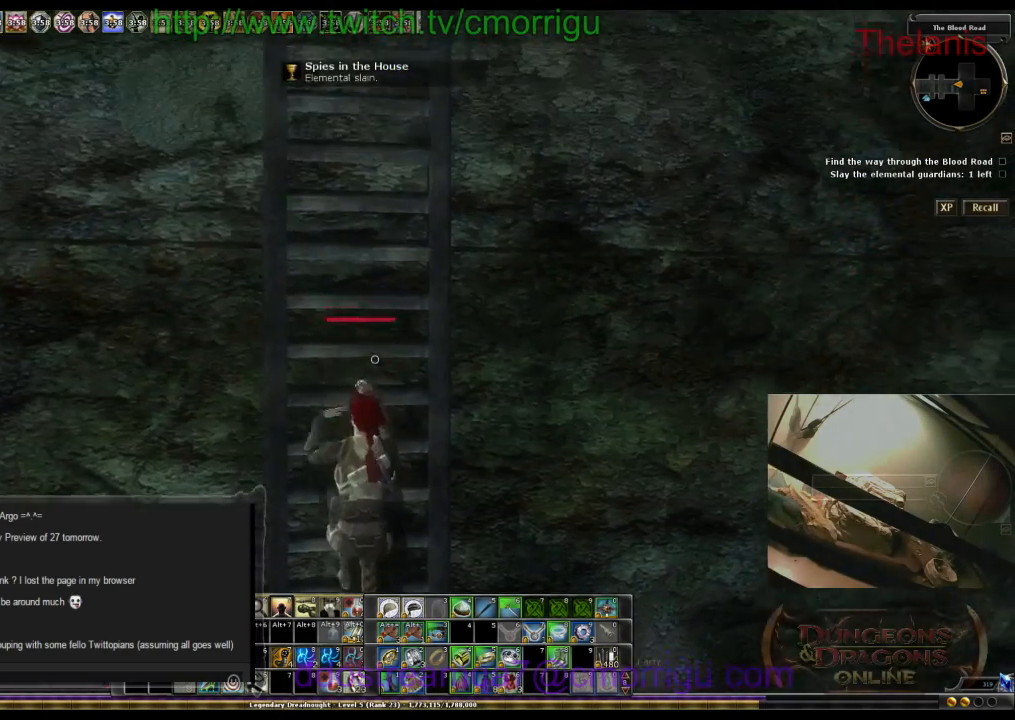
{"keys": ["w"], "events": []}
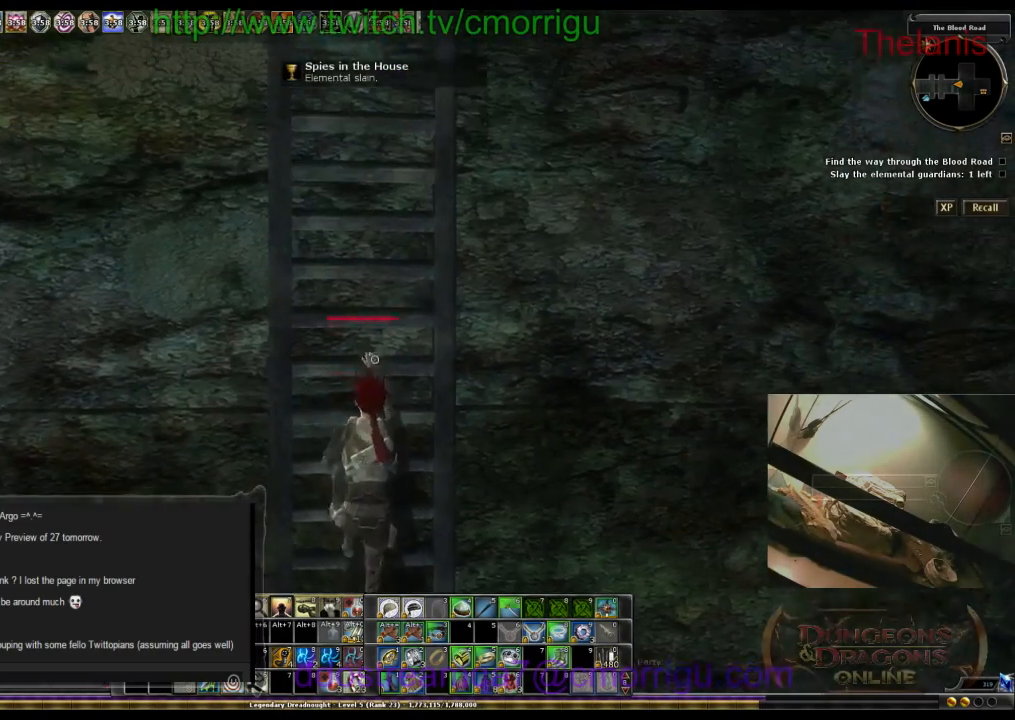
{"keys": ["w"], "events": []}
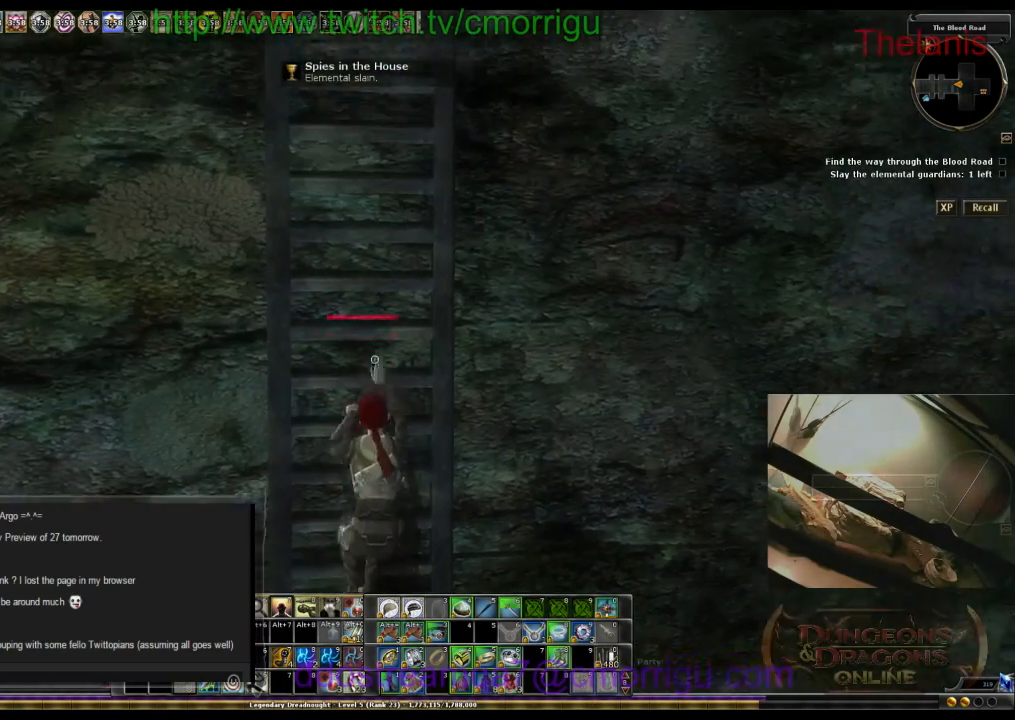
{"keys": ["w"], "events": []}
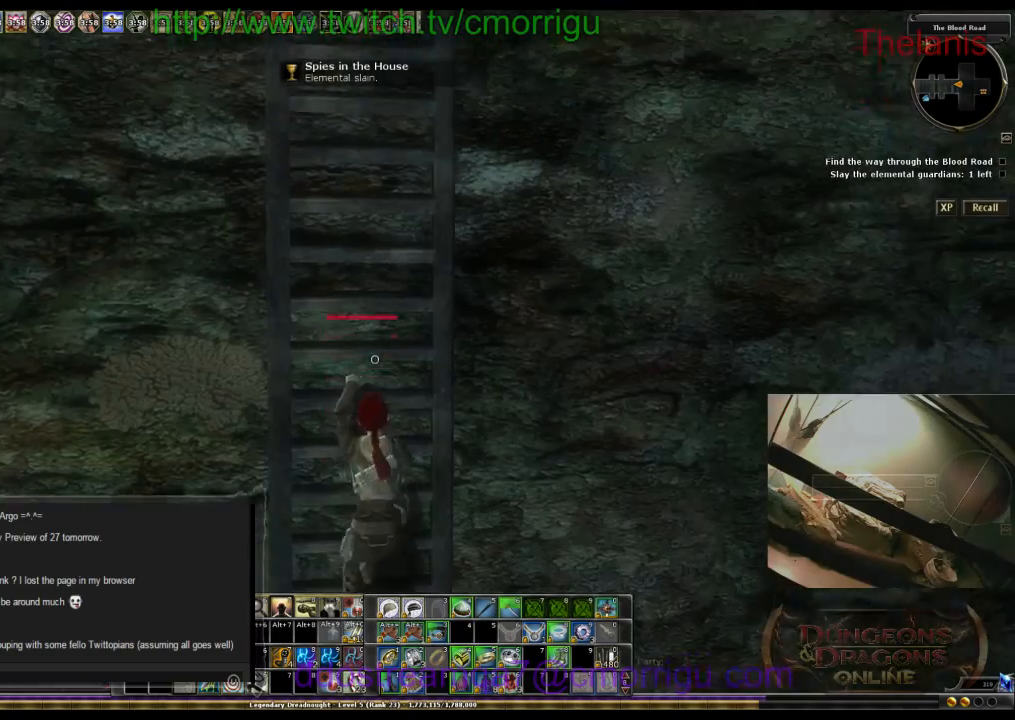
{"keys": ["w"], "events": []}
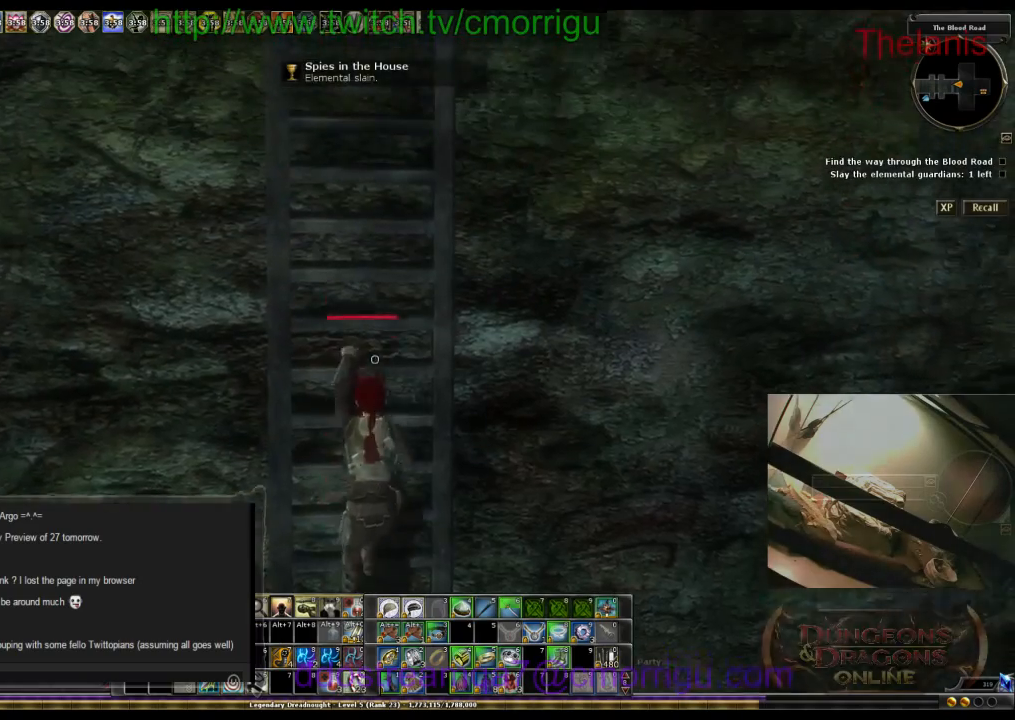
{"keys": ["w"], "events": []}
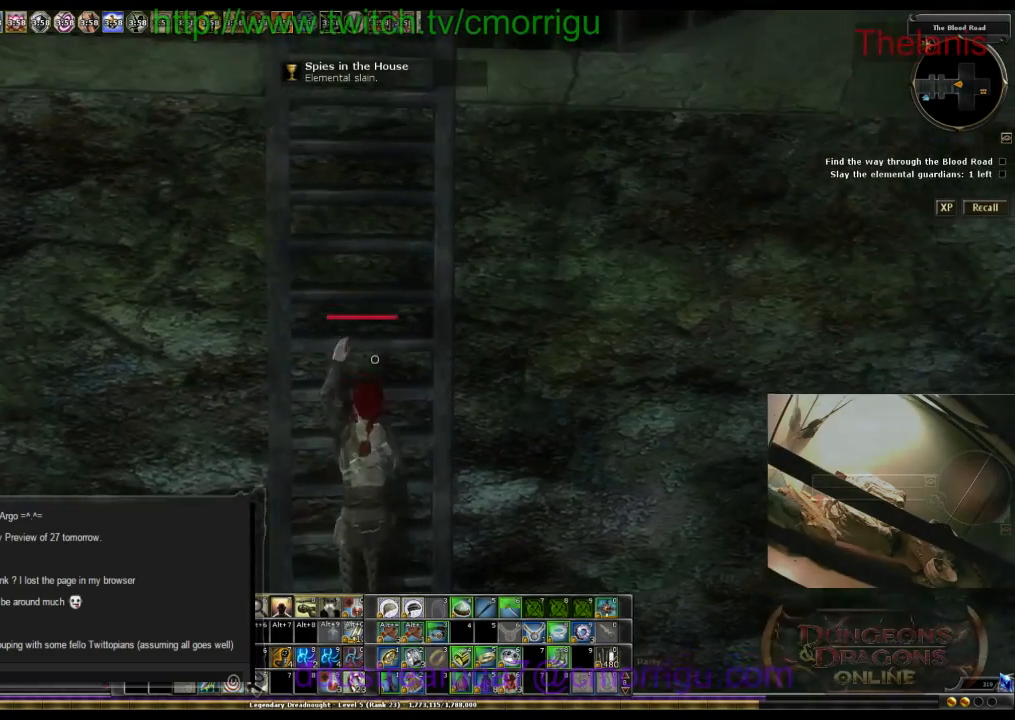
{"keys": ["w"], "events": []}
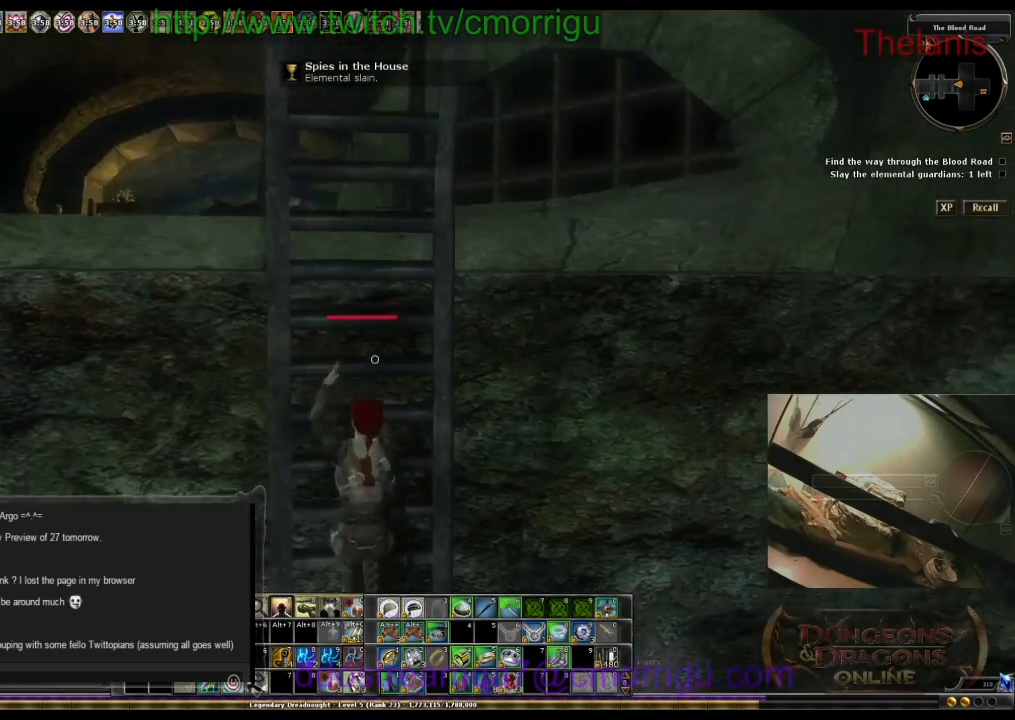
{"keys": ["w"], "events": []}
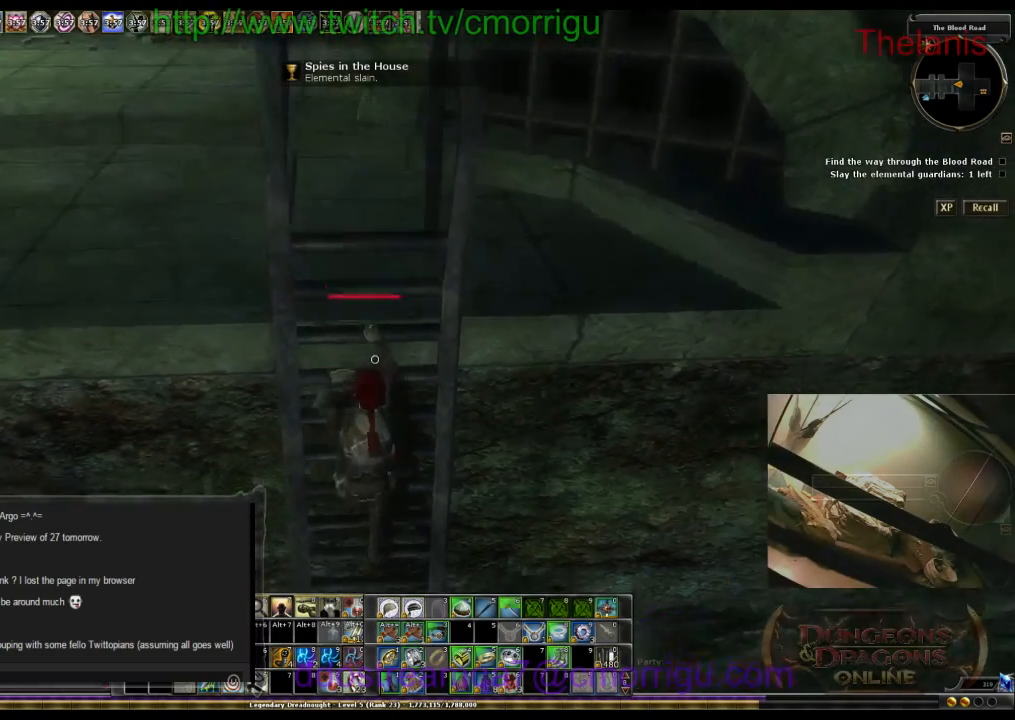
{"keys": ["w"], "events": []}
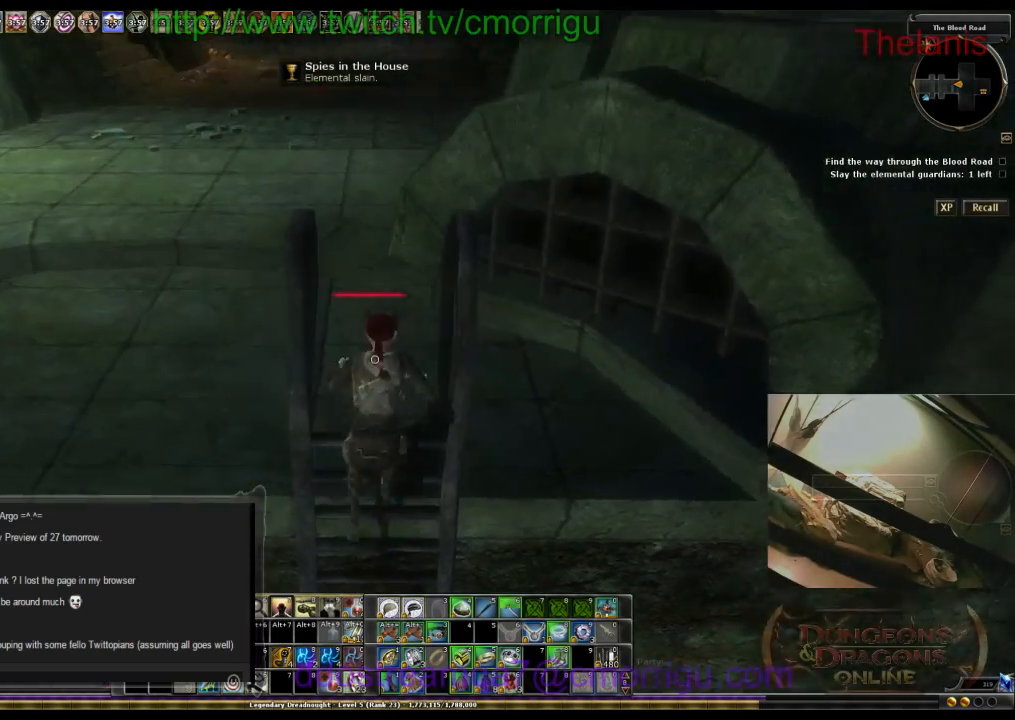
{"keys": ["w"], "events": []}
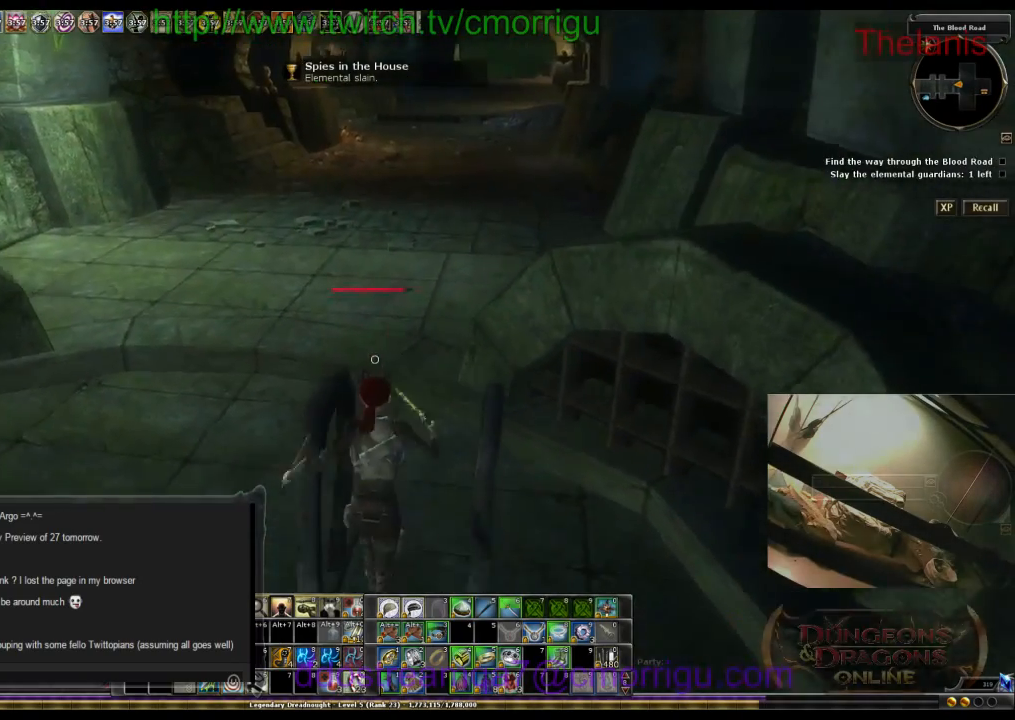
{"keys": ["w"], "events": []}
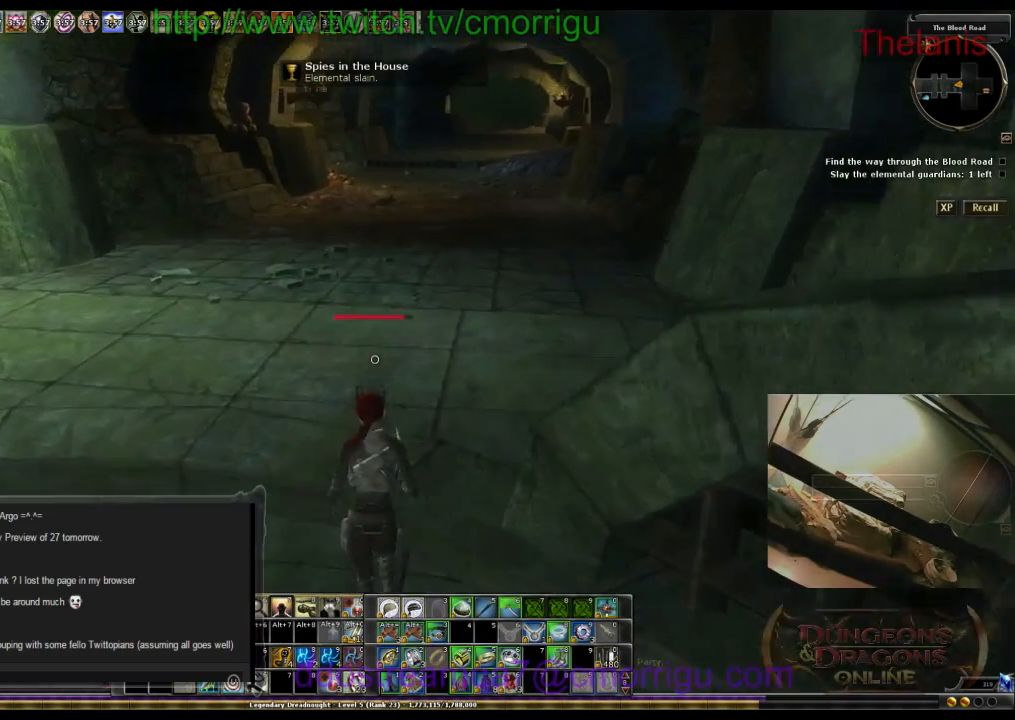
{"keys": ["w"], "events": []}
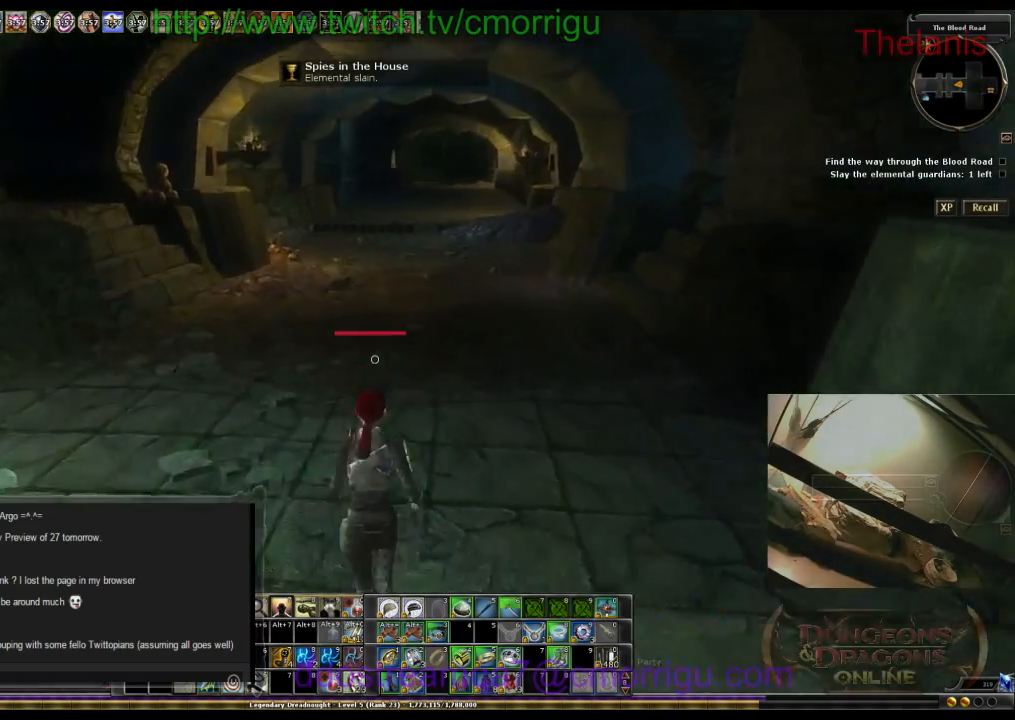
{"keys": ["w"], "events": []}
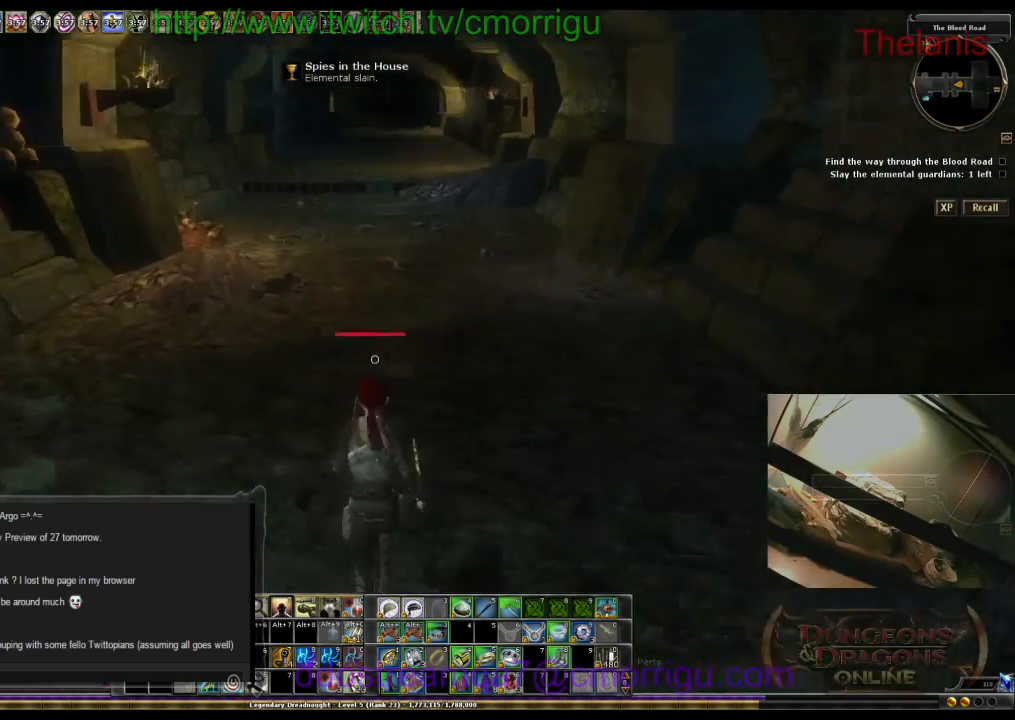
{"keys": ["w"], "events": []}
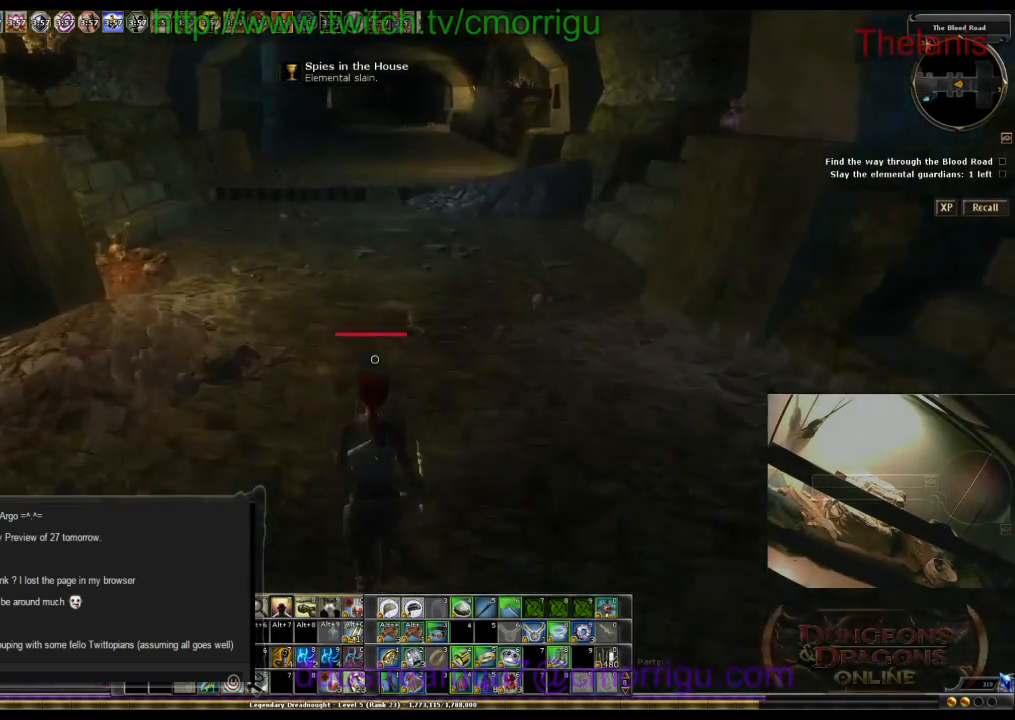
{"keys": ["w"], "events": []}